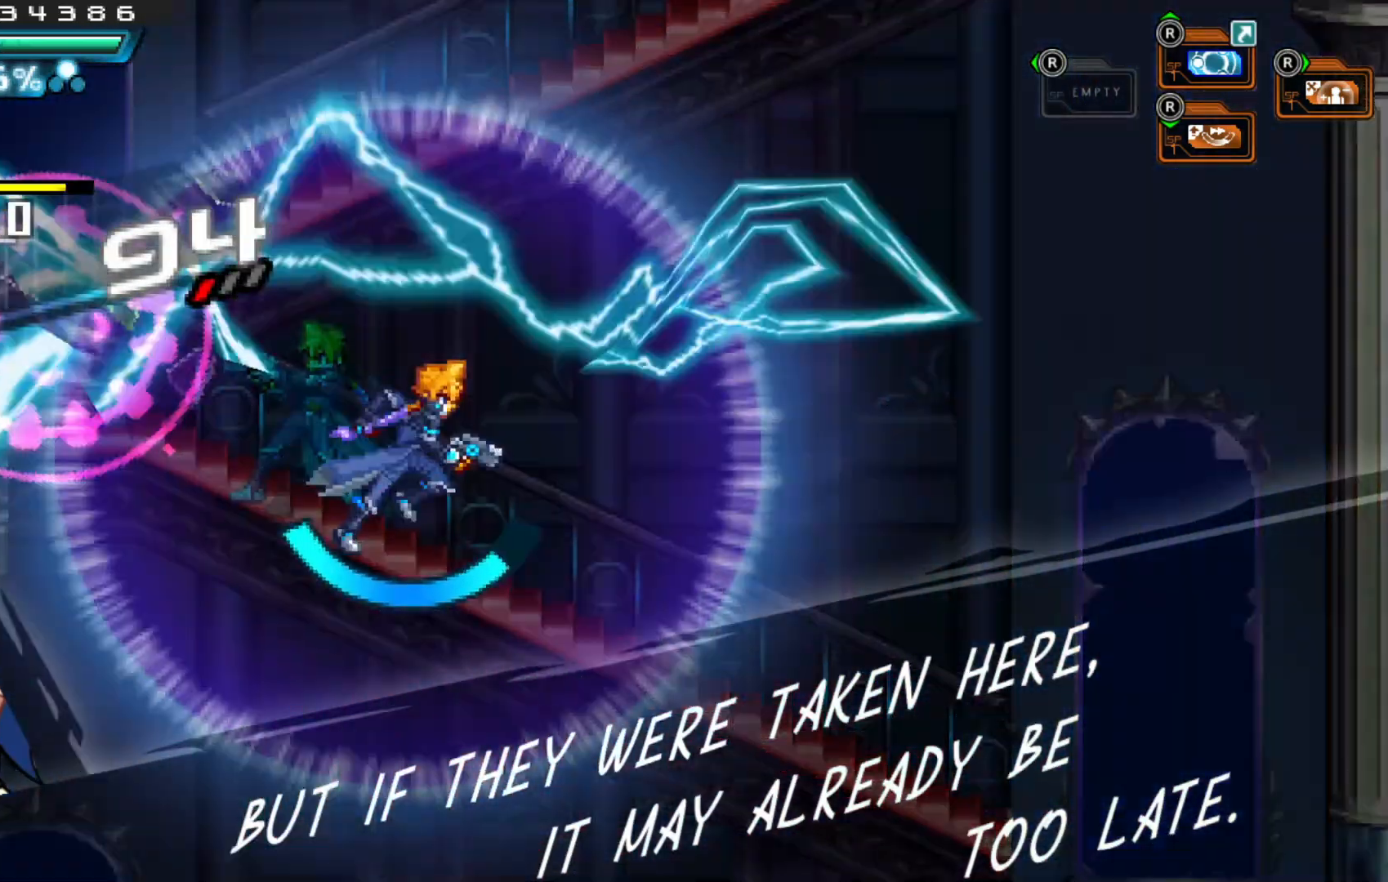
Gameplay with a controller (Xbox layout); each line is a JSON object with the inputs held at the frame after it. "events" lists button and stick changes between this image and that frame as [ms after this image, input, new state], when the widget could be followed in between. Not read: HOME L1 L3 R2 R3.
{"buttons": [], "left_stick": "center", "right_stick": "center", "events": [[17, "A", "down"], [67, "left_stick", "right"], [117, "A", "up"], [267, "left_stick", "center"], [367, "left_stick", "left"], [500, "left_stick", "center"]]}
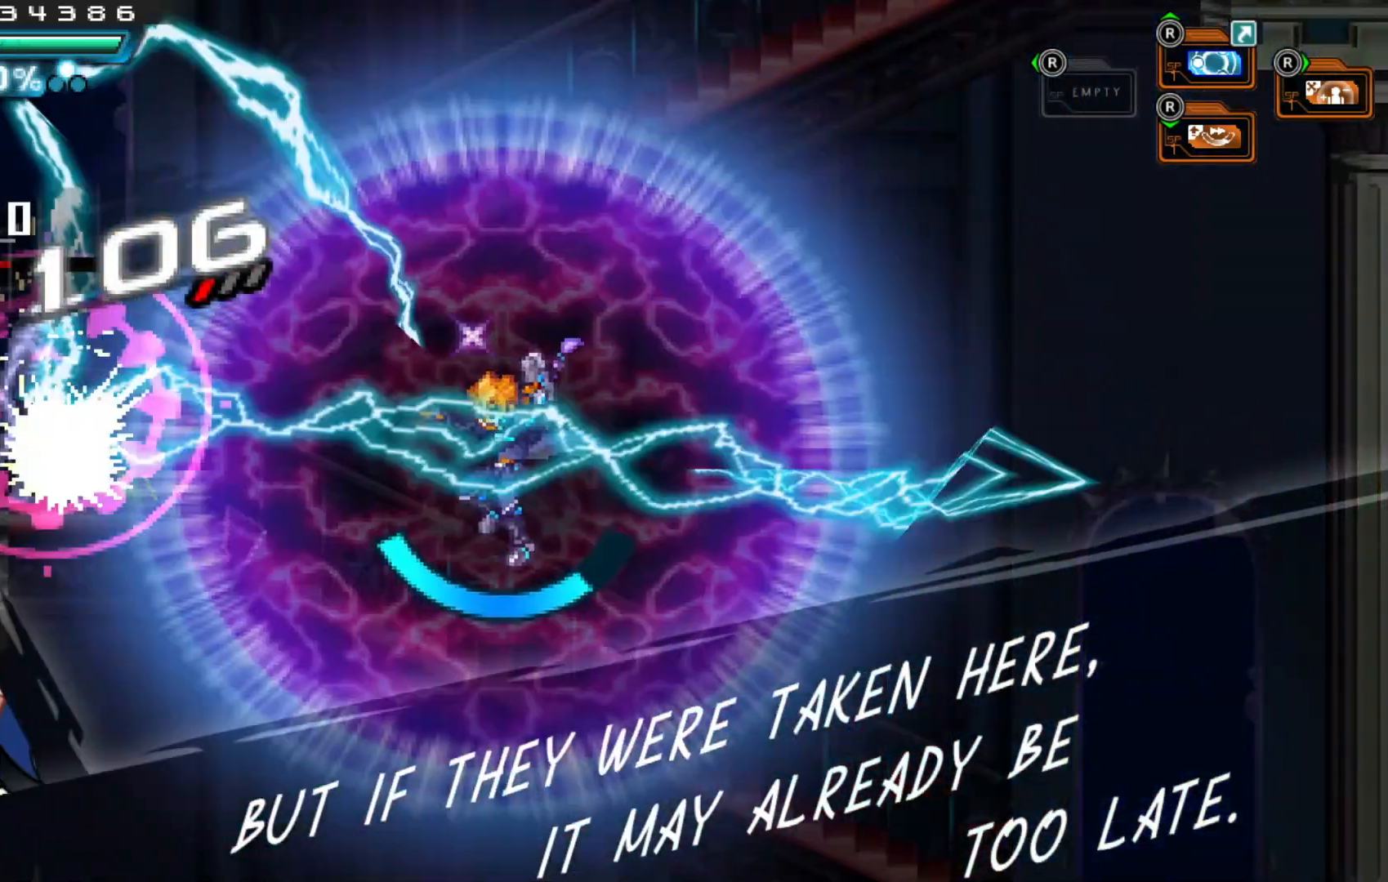
{"buttons": [], "left_stick": "left", "right_stick": "center", "events": [[417, "left_stick", "left"]]}
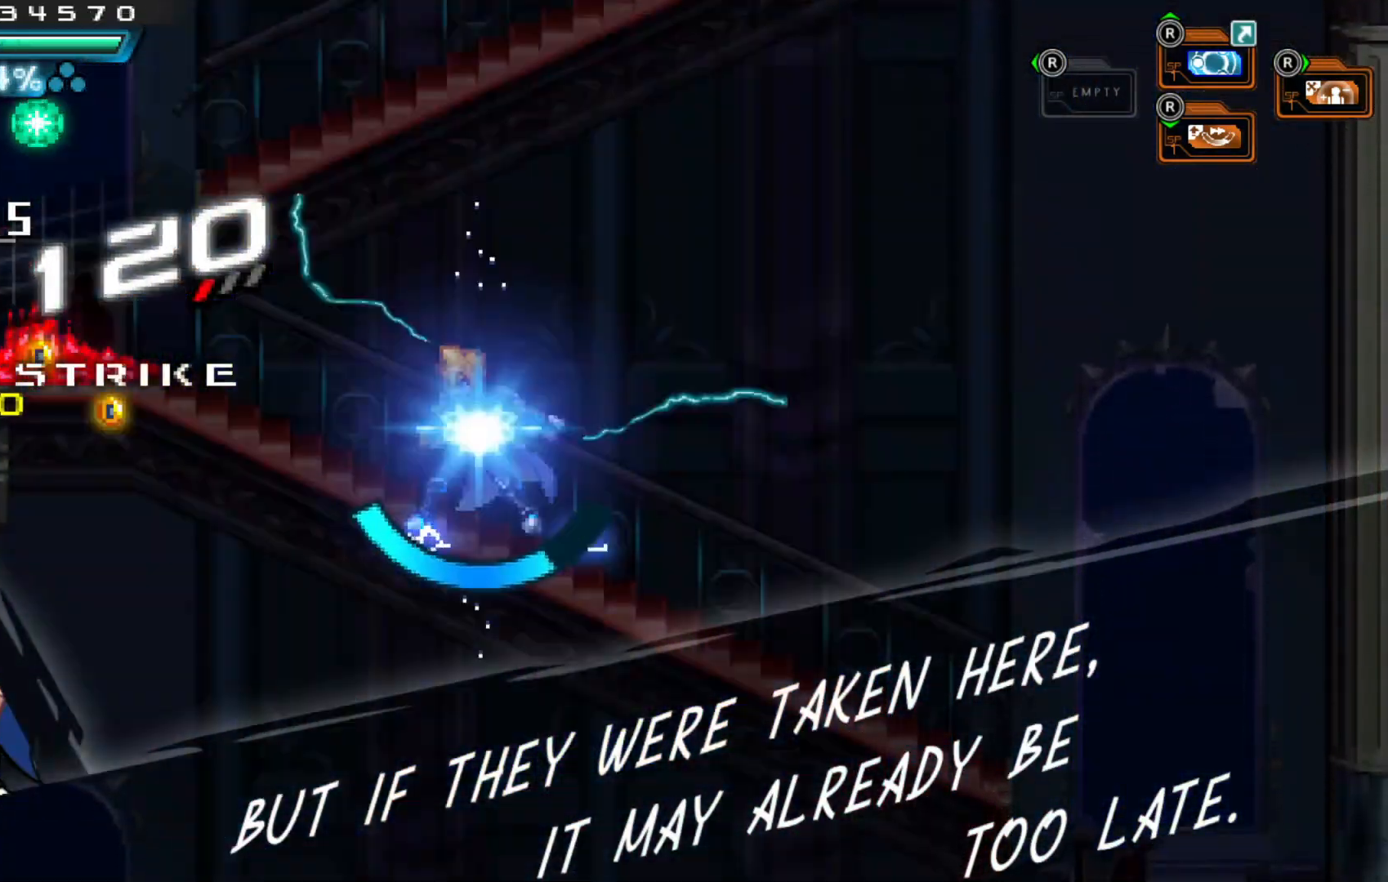
{"buttons": ["A"], "left_stick": "up-left", "right_stick": "center", "events": [[217, "left_stick", "up-left"], [367, "A", "down"]]}
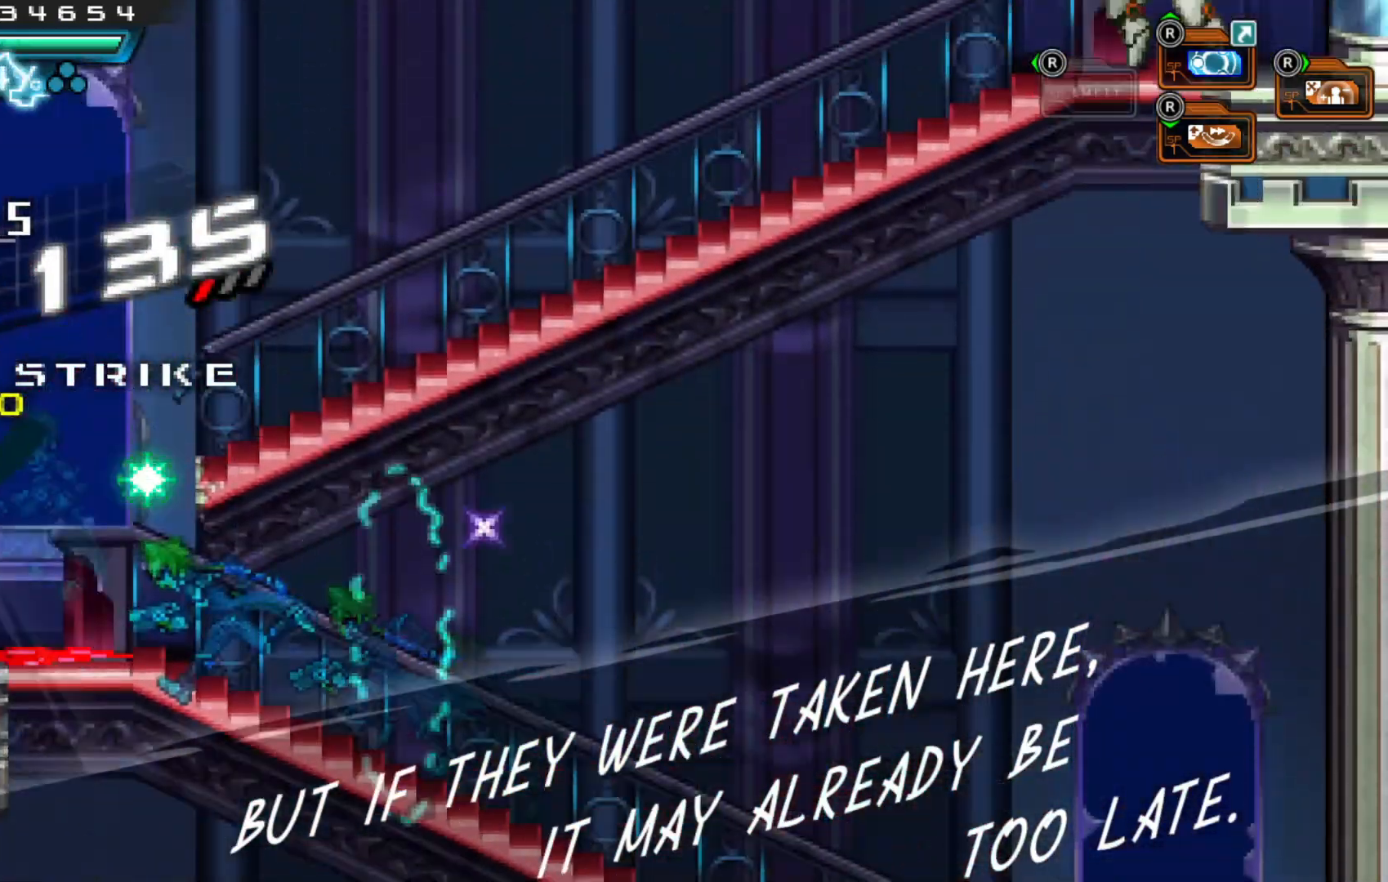
{"buttons": [], "left_stick": "right", "right_stick": "center", "events": [[17, "left_stick", "up-right"], [100, "left_stick", "right"], [300, "A", "up"]]}
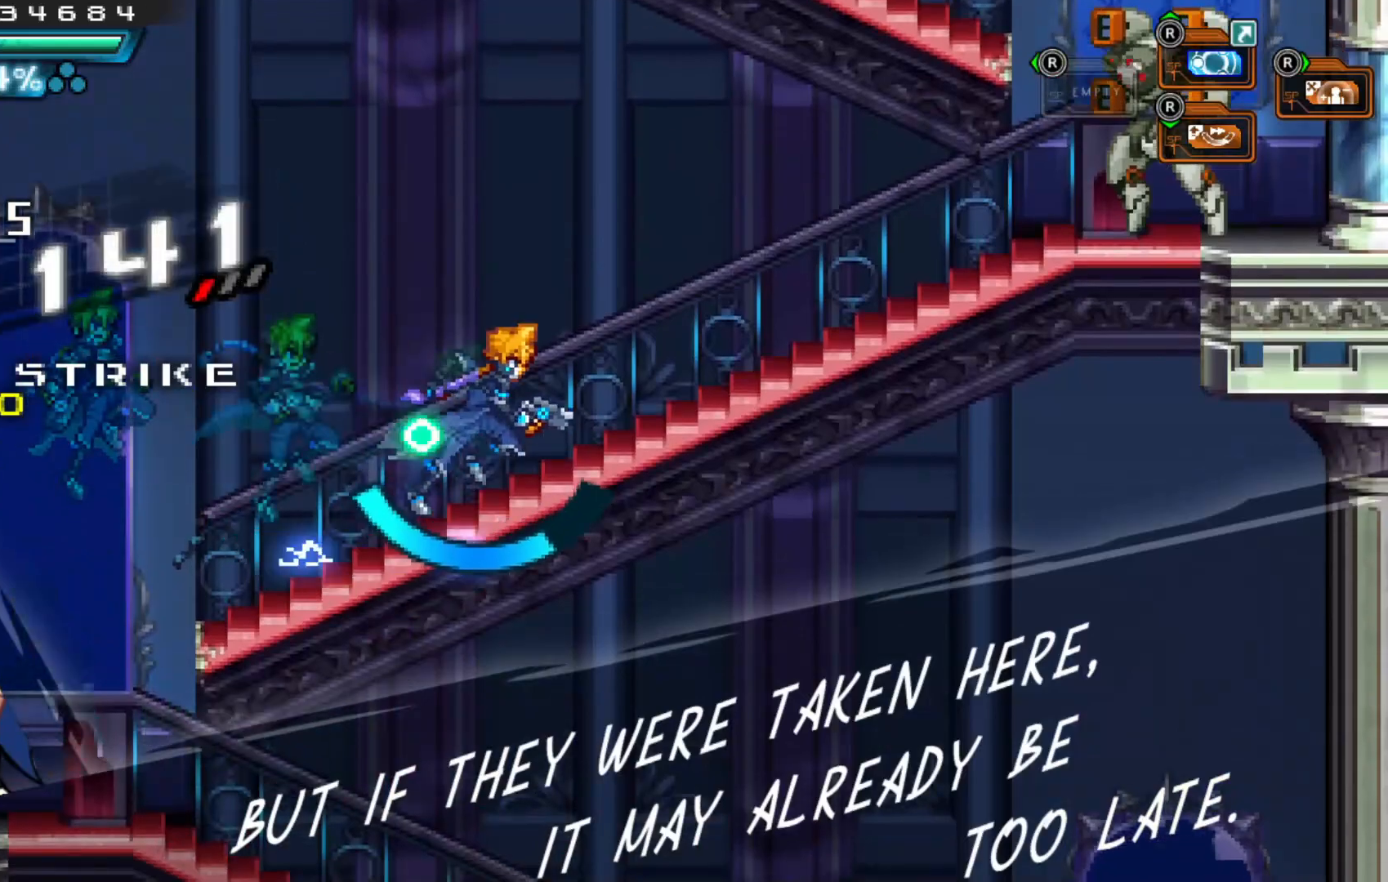
{"buttons": [], "left_stick": "right", "right_stick": "center", "events": [[67, "A", "down"], [117, "X", "down"], [167, "A", "up"], [217, "X", "up"], [267, "X", "down"], [267, "left_stick", "center"], [350, "X", "up"], [417, "X", "down"], [417, "left_stick", "right"], [467, "X", "up"]]}
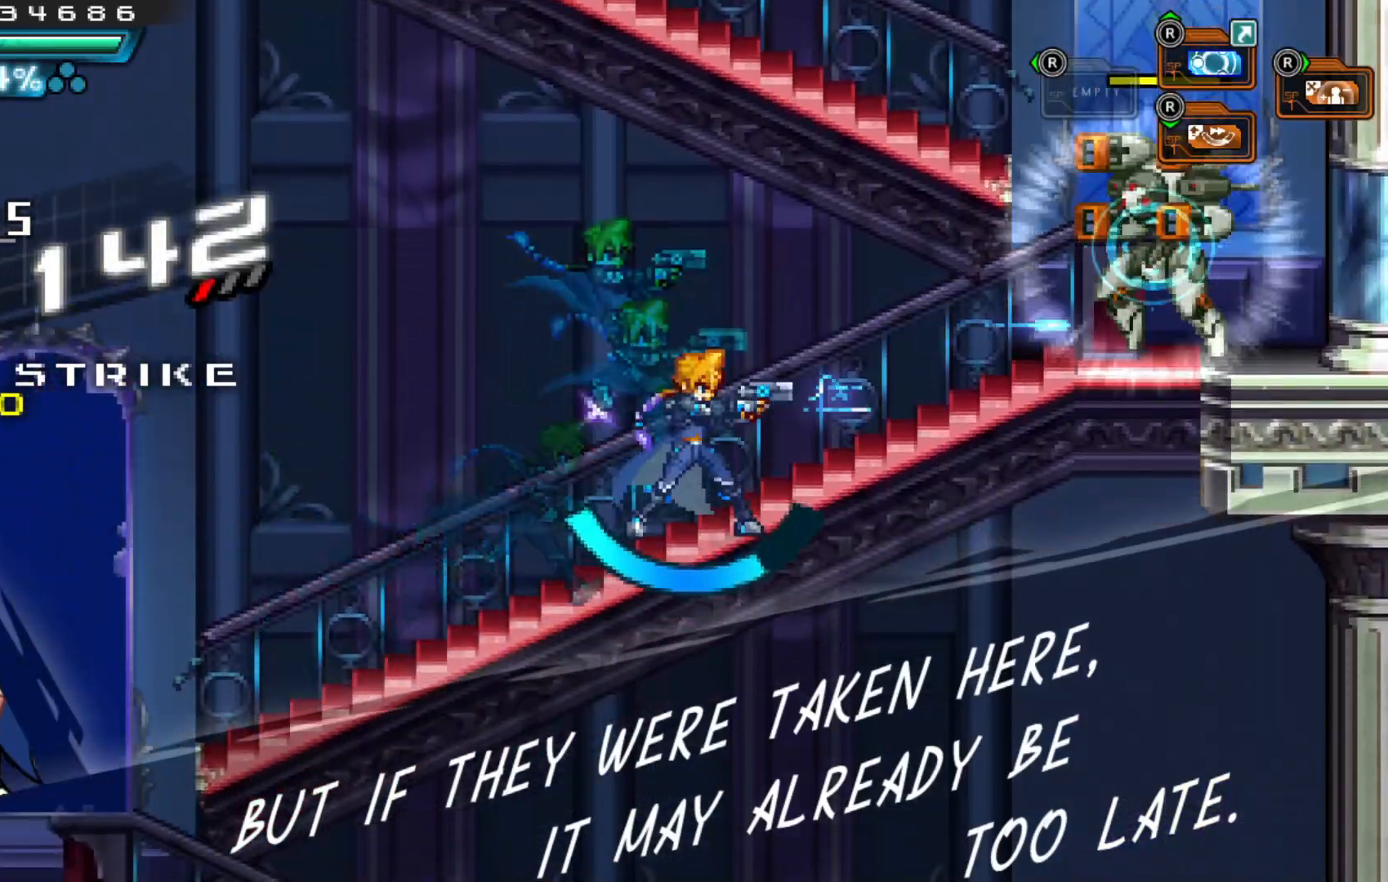
{"buttons": [], "left_stick": "center", "right_stick": "center", "events": [[50, "X", "down"], [117, "X", "up"], [200, "X", "down"], [200, "left_stick", "center"], [250, "X", "up"]]}
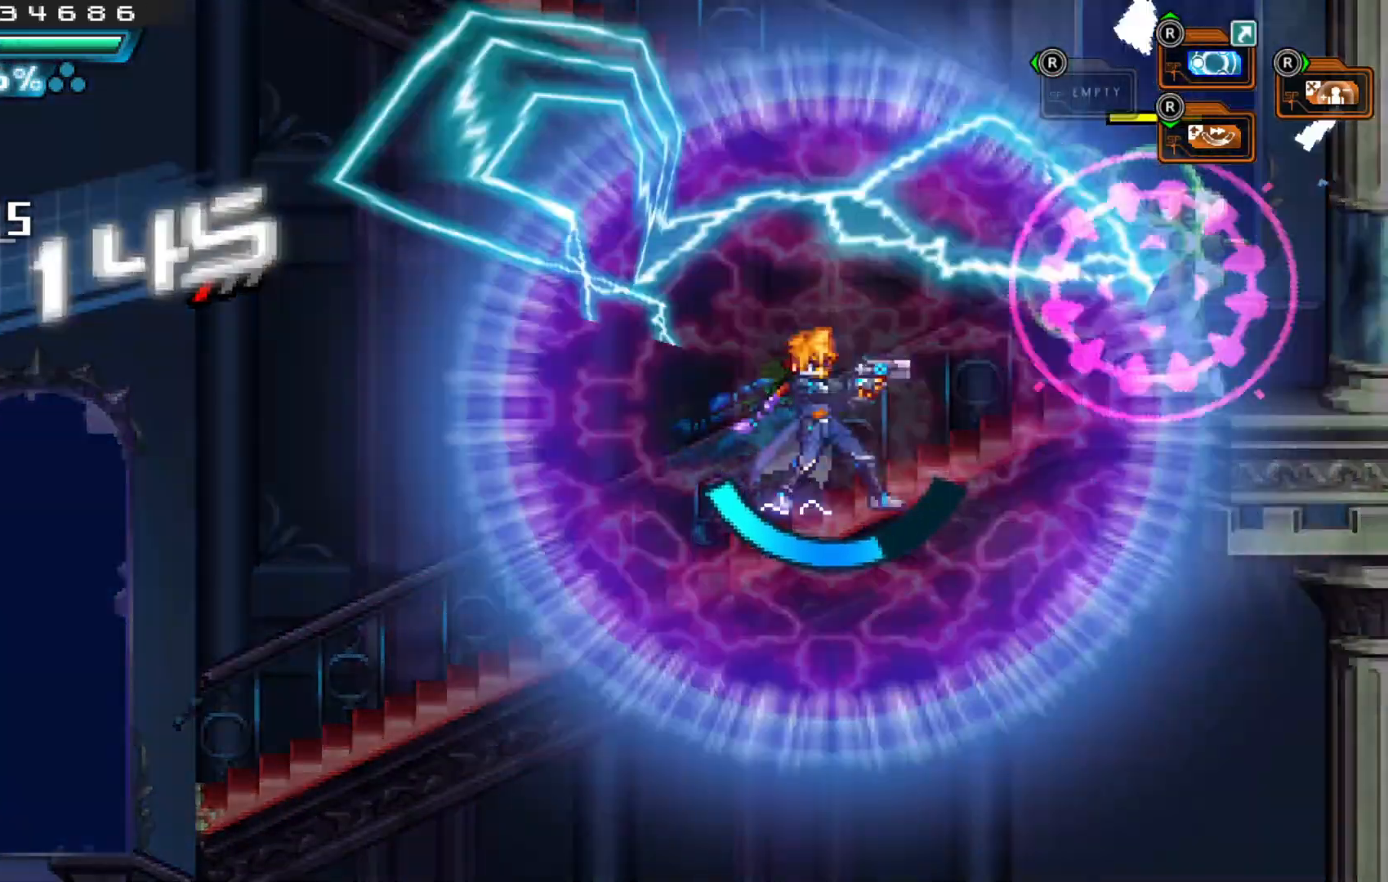
{"buttons": [], "left_stick": "center", "right_stick": "center", "events": [[67, "left_stick", "left"], [267, "left_stick", "right"], [417, "left_stick", "center"]]}
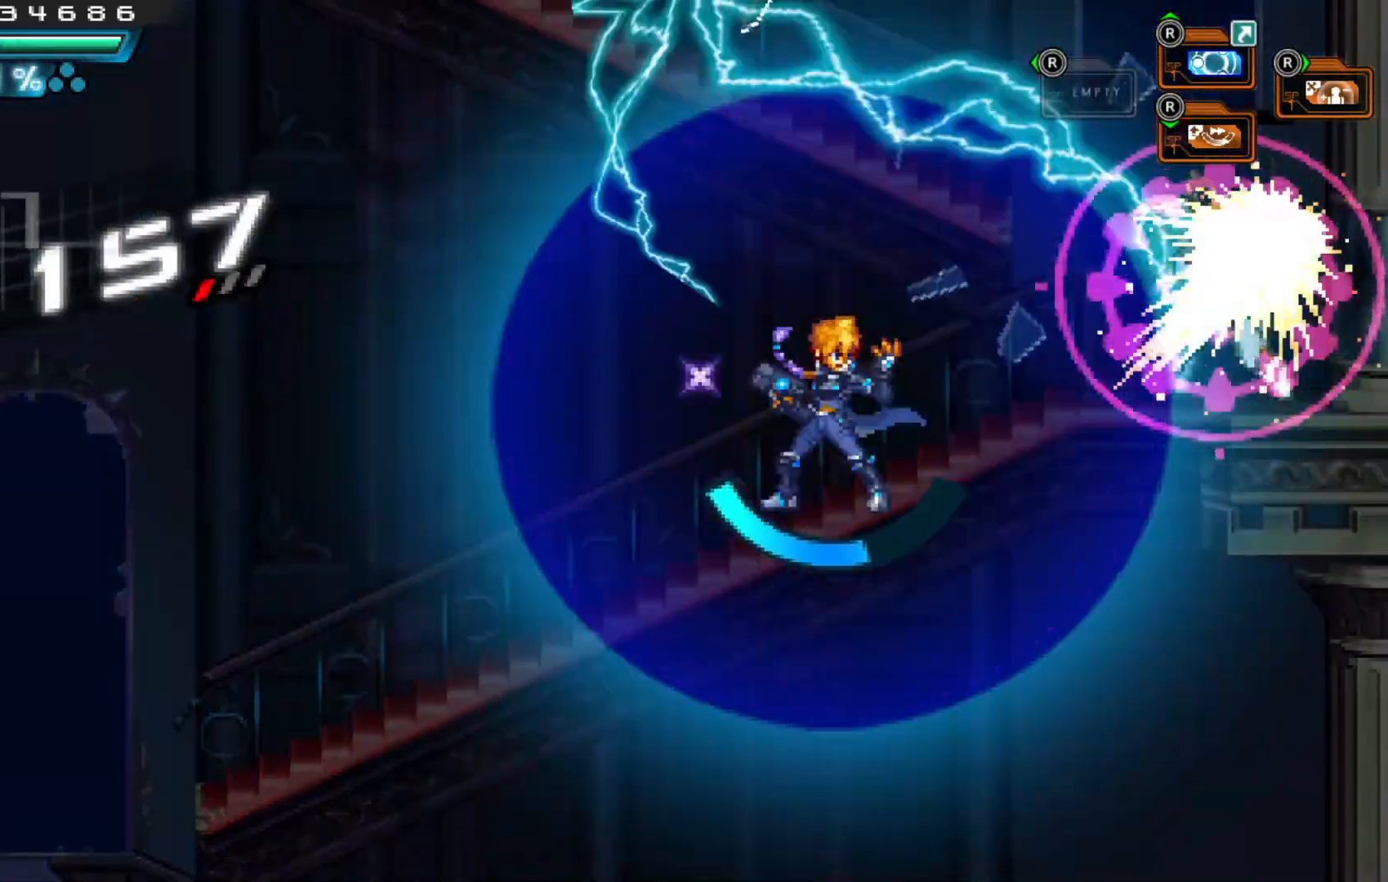
{"buttons": [], "left_stick": "right", "right_stick": "center", "events": [[167, "left_stick", "right"], [267, "left_stick", "center"], [467, "left_stick", "right"]]}
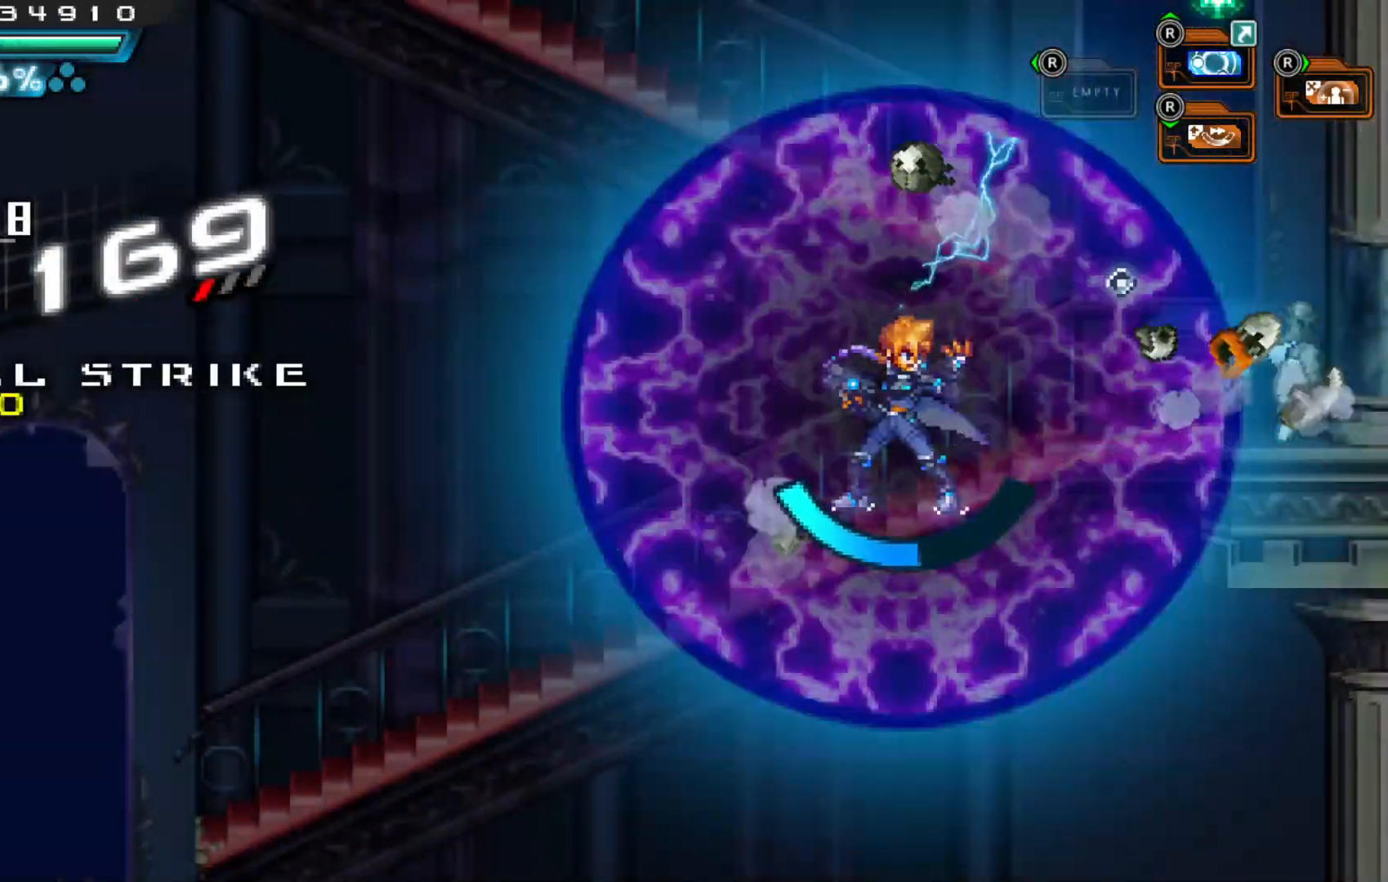
{"buttons": ["A"], "left_stick": "left", "right_stick": "center", "events": [[317, "left_stick", "left"], [350, "A", "down"]]}
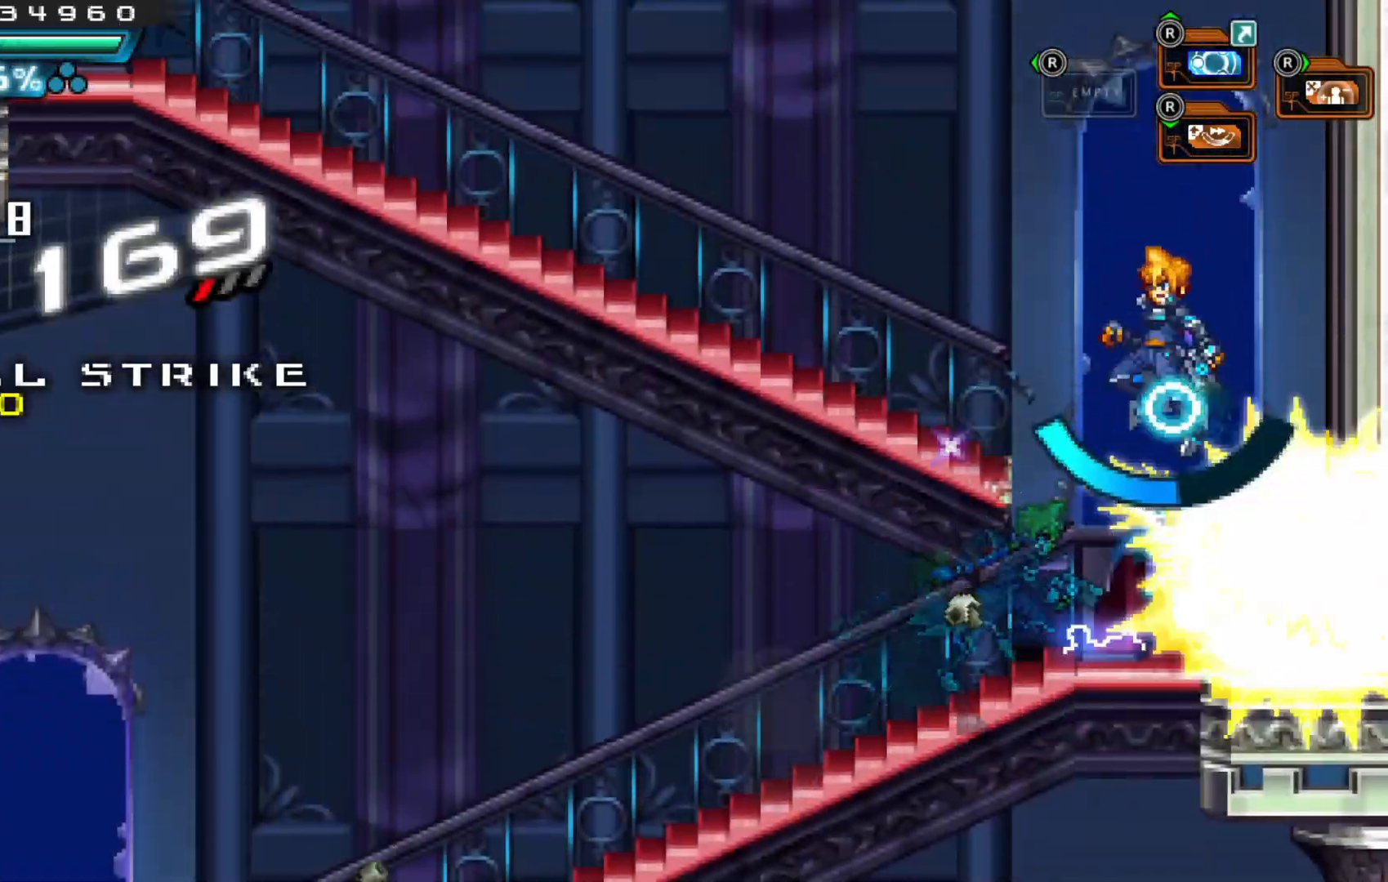
{"buttons": [], "left_stick": "center", "right_stick": "center", "events": [[67, "A", "up"], [117, "left_stick", "center"], [267, "left_stick", "left"], [400, "left_stick", "center"]]}
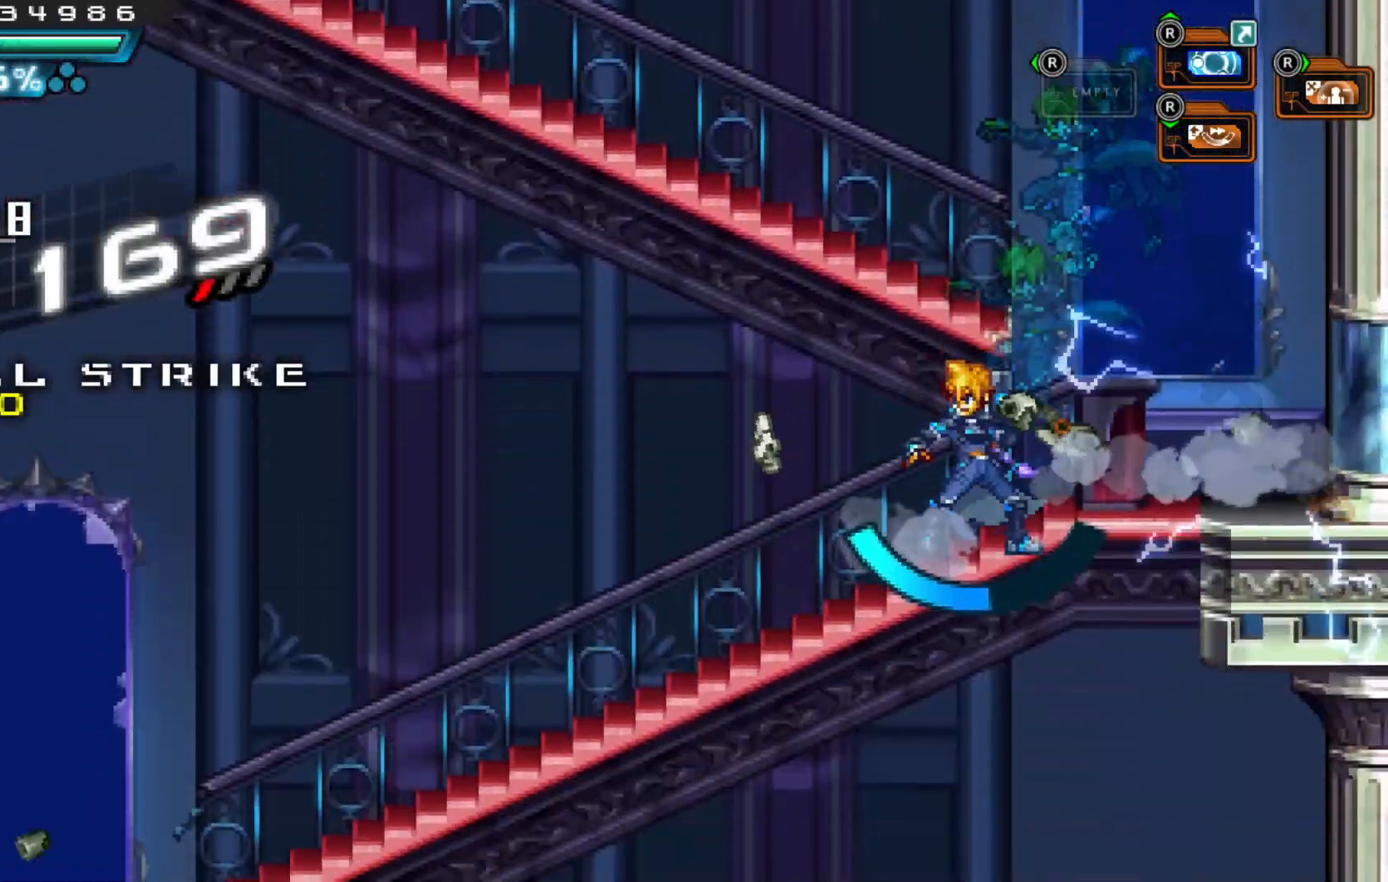
{"buttons": [], "left_stick": "center", "right_stick": "center", "events": [[50, "A", "down"], [117, "left_stick", "right"], [250, "left_stick", "left"], [317, "A", "up"], [367, "left_stick", "center"]]}
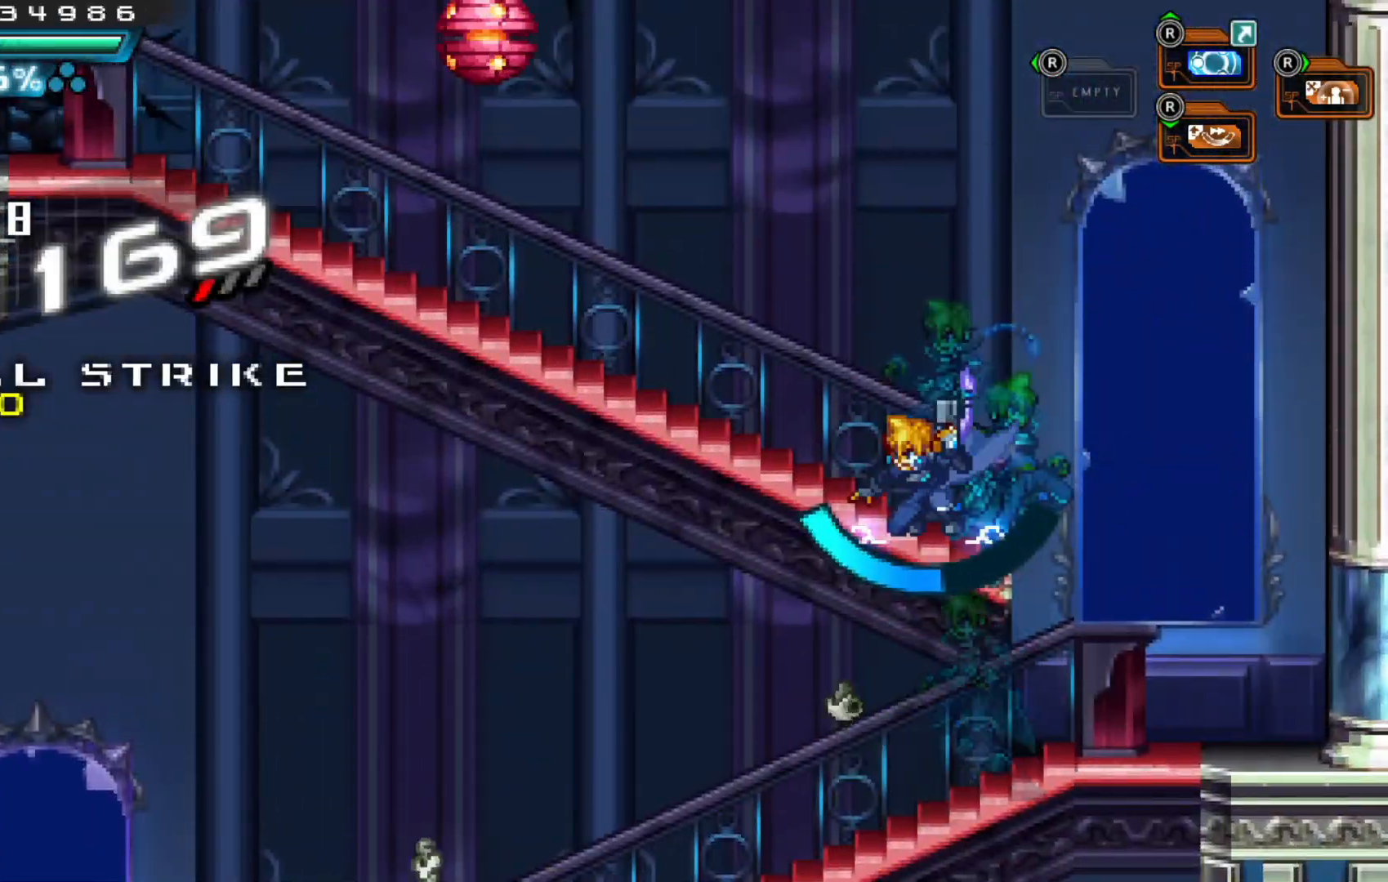
{"buttons": [], "left_stick": "center", "right_stick": "center", "events": [[67, "A", "down"], [217, "X", "down"], [300, "A", "up"], [317, "X", "up"], [400, "X", "down"], [467, "X", "up"]]}
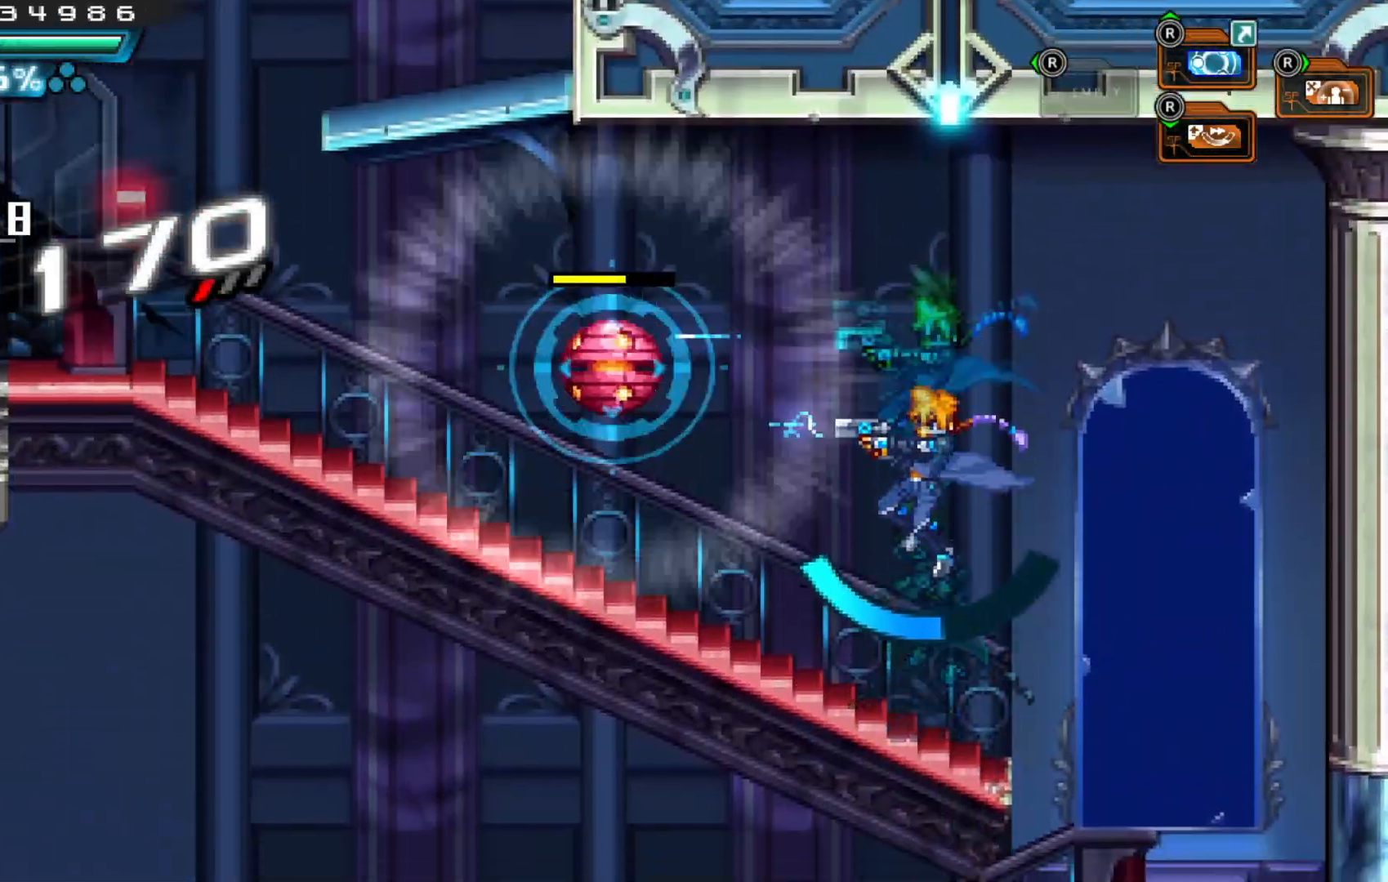
{"buttons": [], "left_stick": "right", "right_stick": "center", "events": [[17, "X", "down"], [100, "X", "up"], [200, "left_stick", "right"]]}
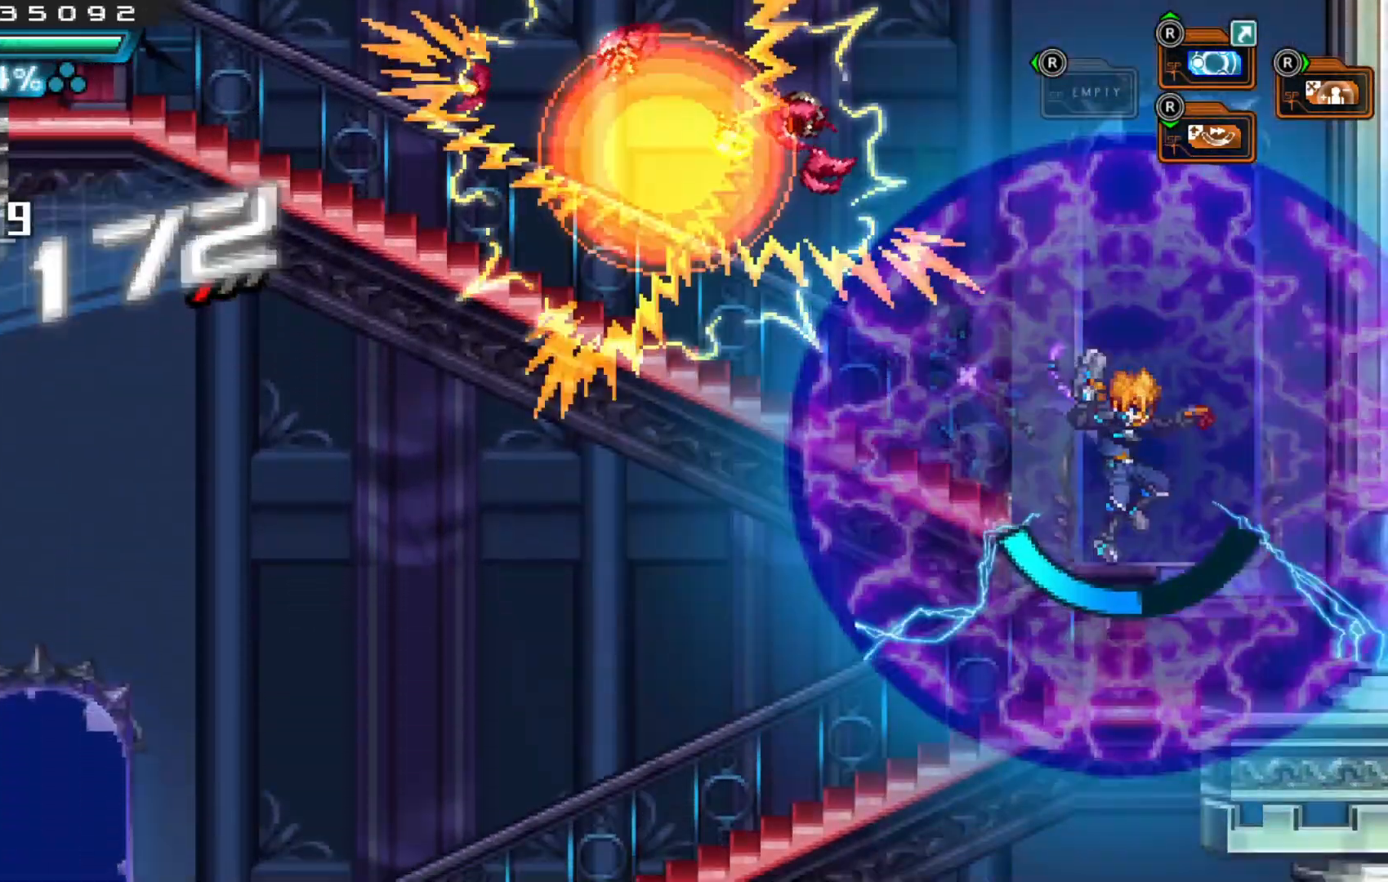
{"buttons": [], "left_stick": "center", "right_stick": "center", "events": [[200, "left_stick", "center"], [317, "left_stick", "down"], [450, "left_stick", "center"]]}
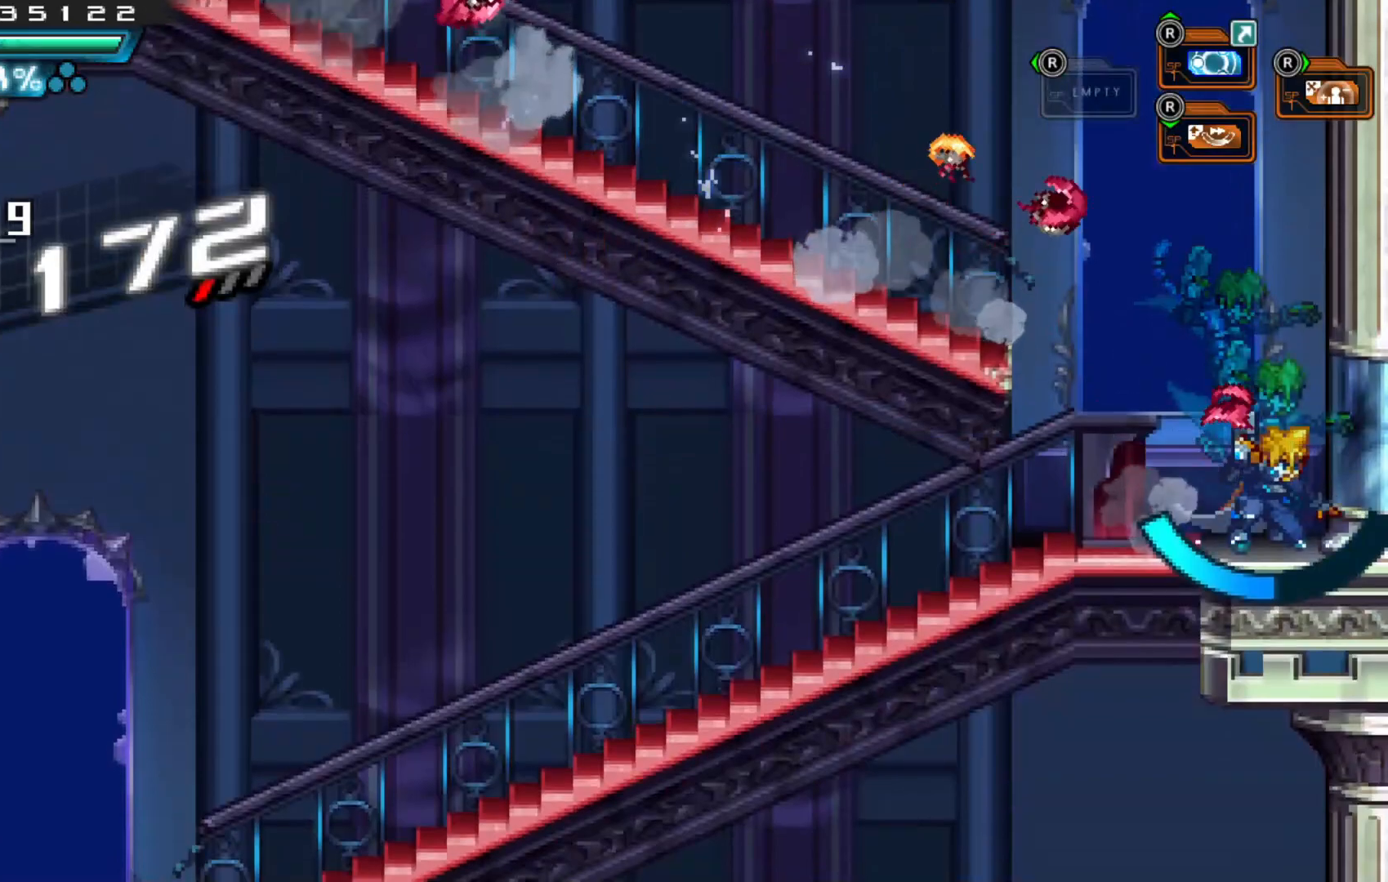
{"buttons": [], "left_stick": "right", "right_stick": "center", "events": [[17, "left_stick", "down"], [167, "left_stick", "center"], [350, "left_stick", "right"]]}
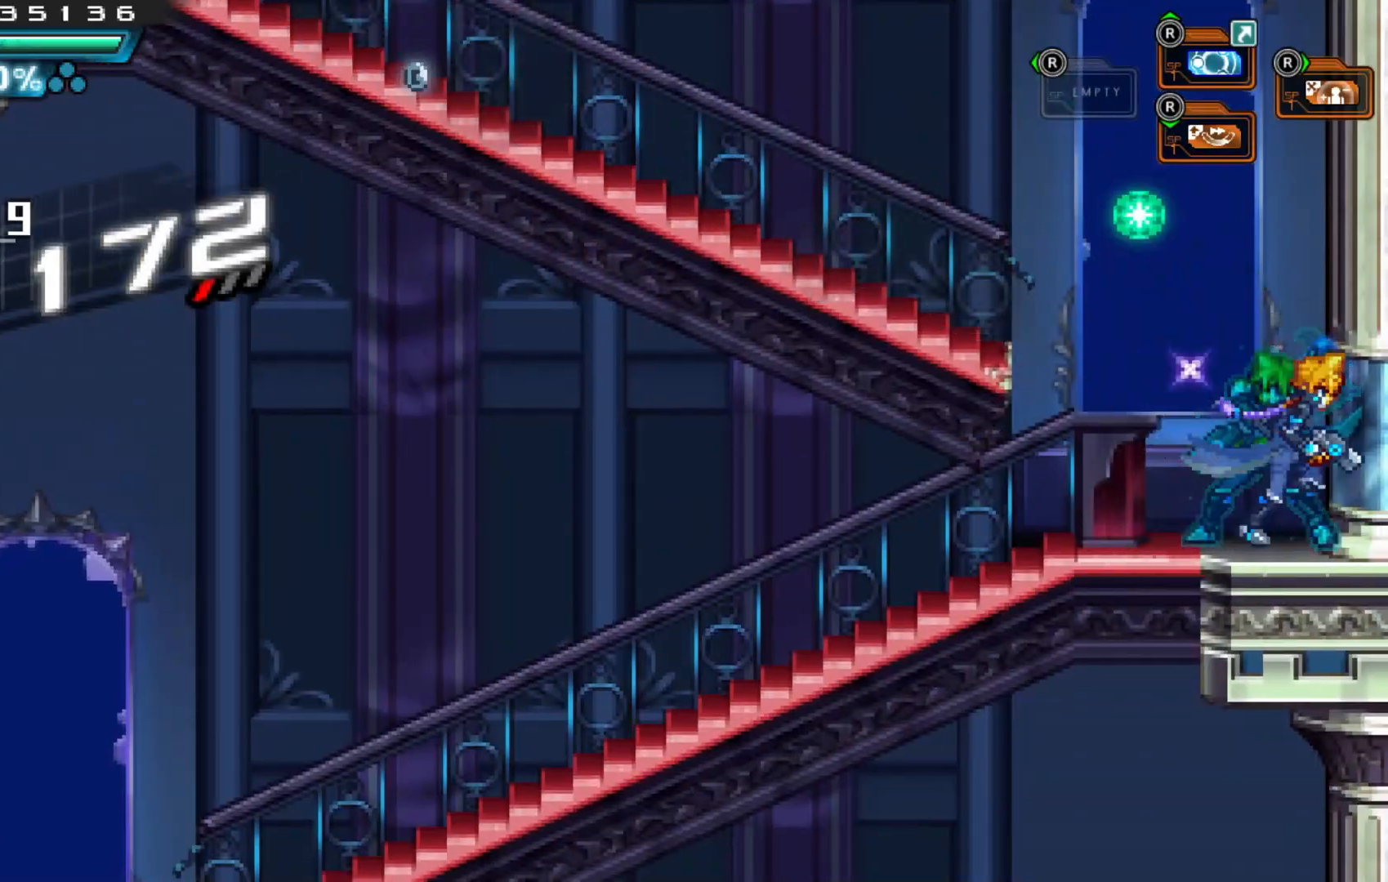
{"buttons": [], "left_stick": "up-left", "right_stick": "center", "events": [[33, "left_stick", "up-left"], [167, "A", "down"], [317, "A", "up"]]}
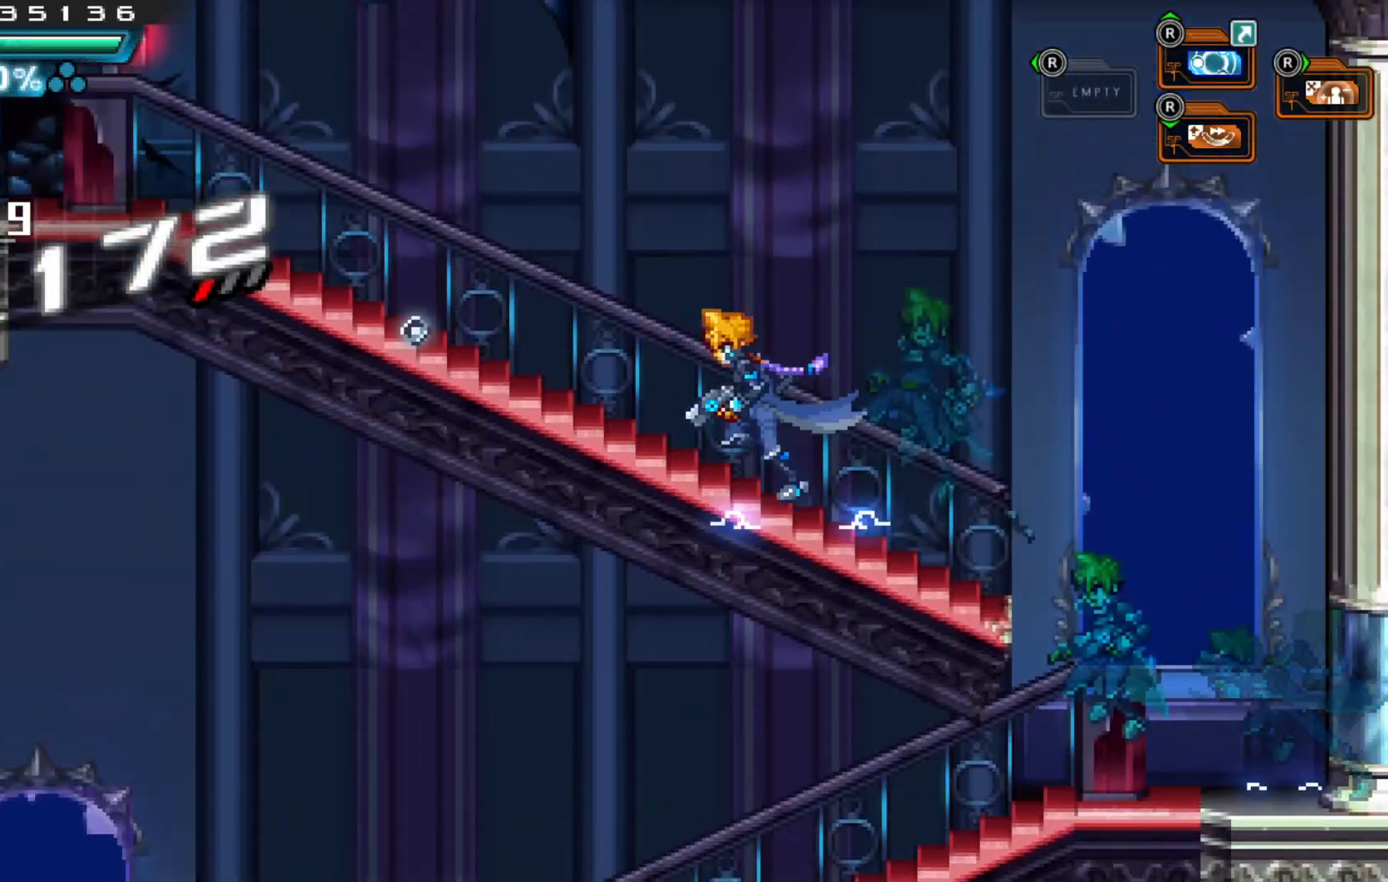
{"buttons": [], "left_stick": "up-left", "right_stick": "center", "events": []}
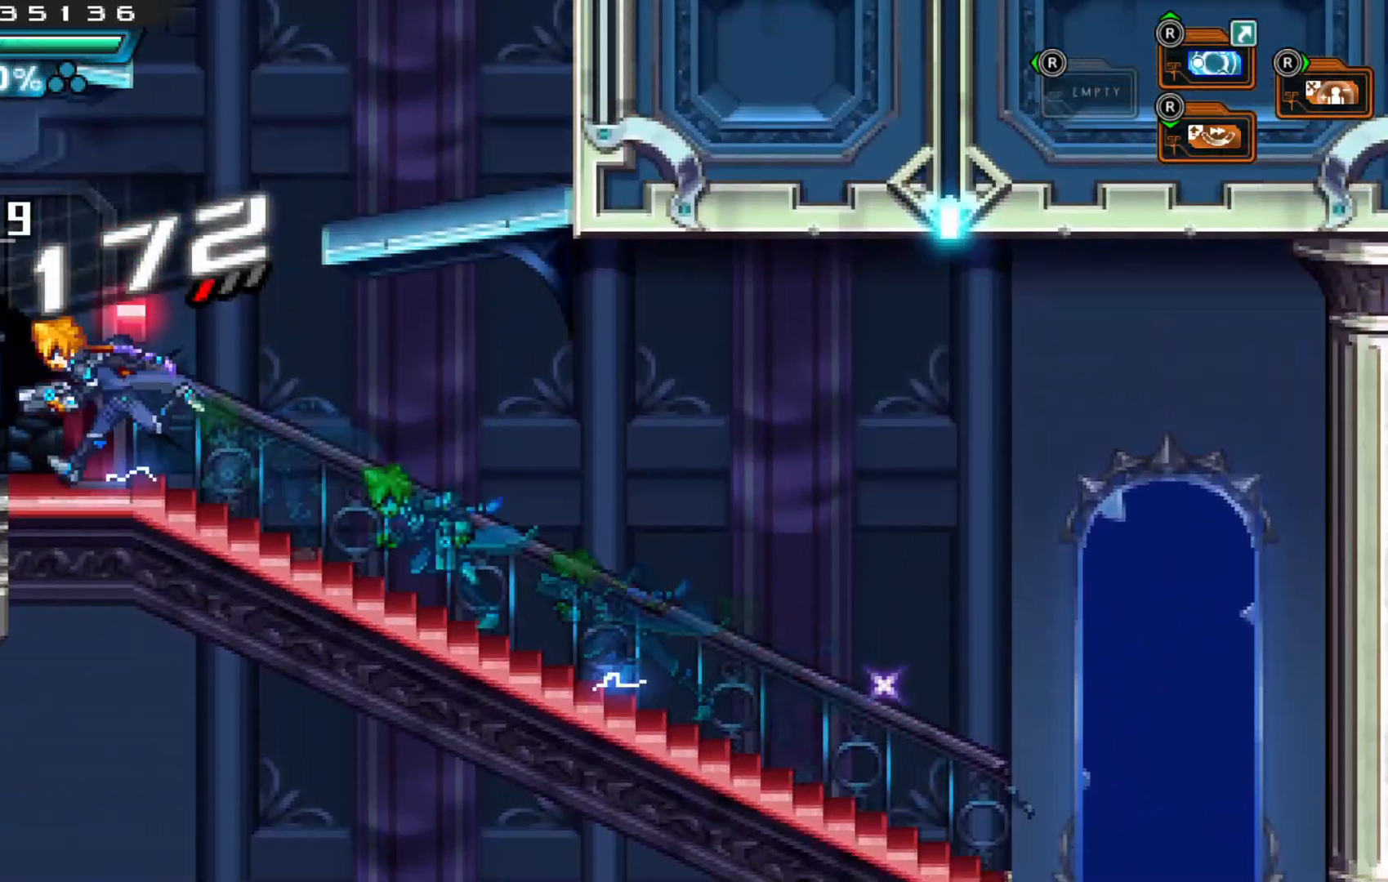
{"buttons": [], "left_stick": "center", "right_stick": "center"}
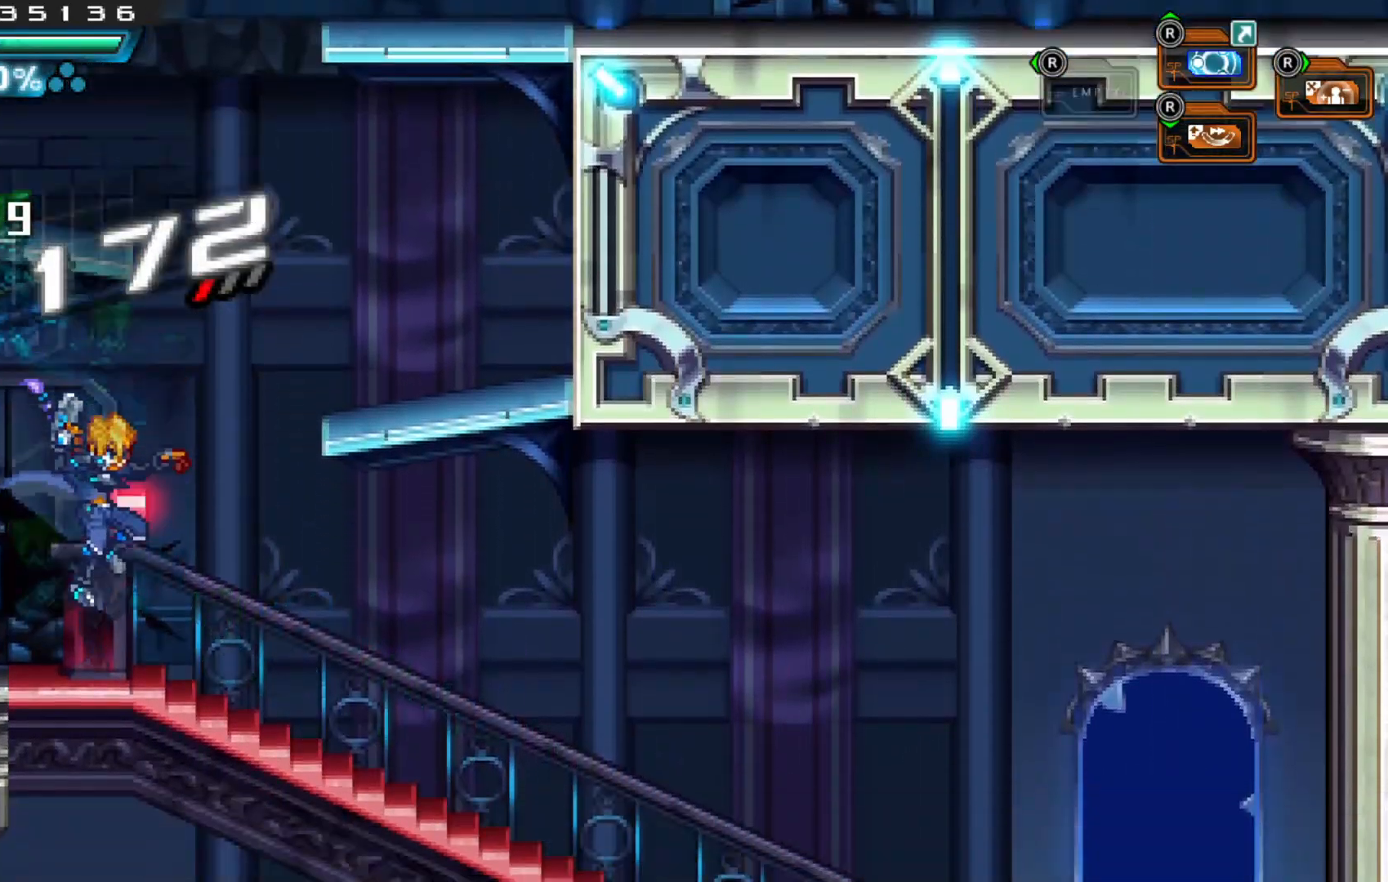
{"buttons": [], "left_stick": "right", "right_stick": "center"}
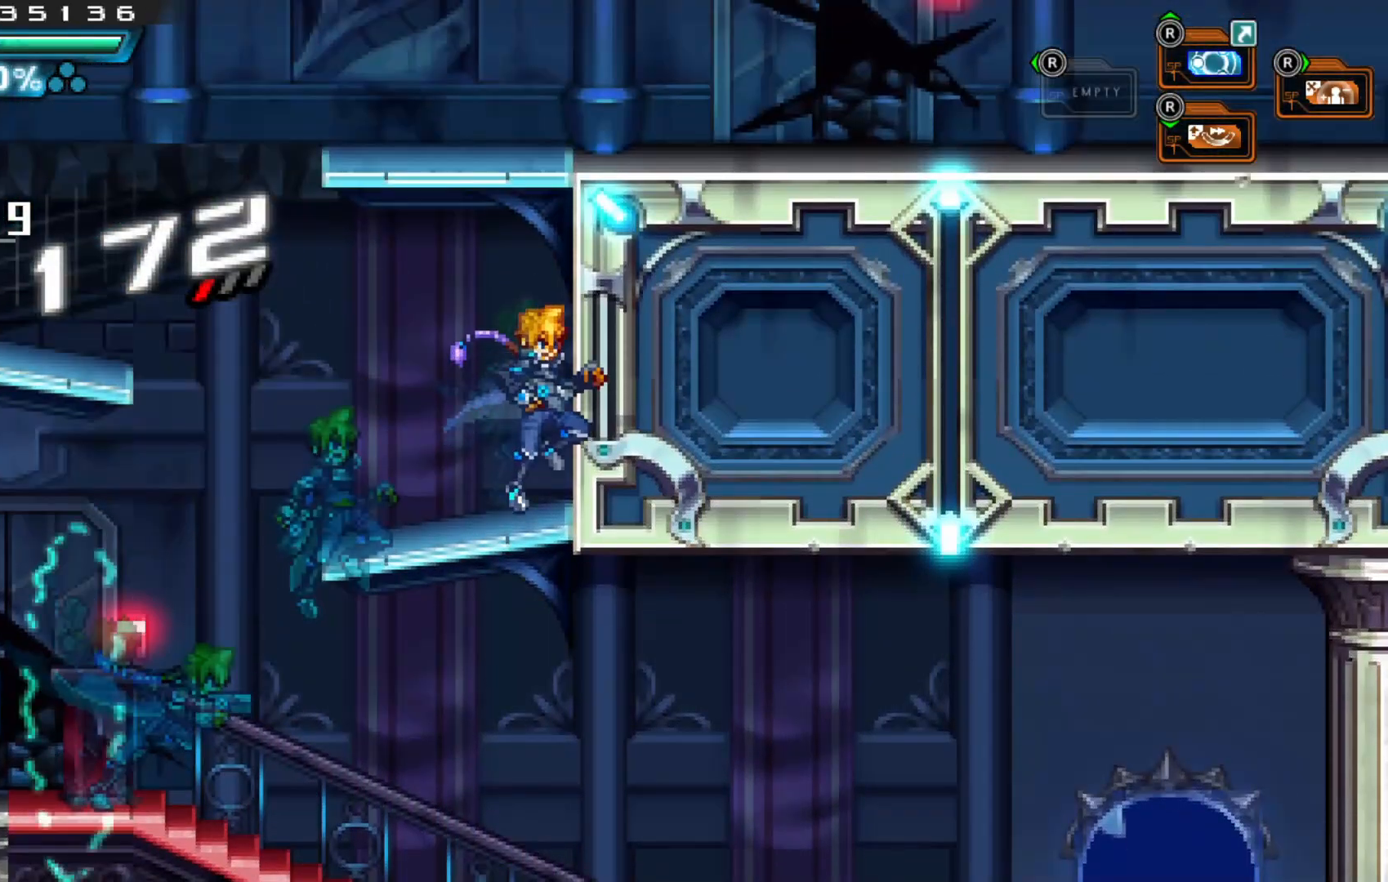
{"buttons": ["A"], "left_stick": "right", "right_stick": "center", "events": [[17, "A", "down"], [100, "L2", "down"], [200, "L2", "up"], [217, "A", "up"], [267, "A", "down"]]}
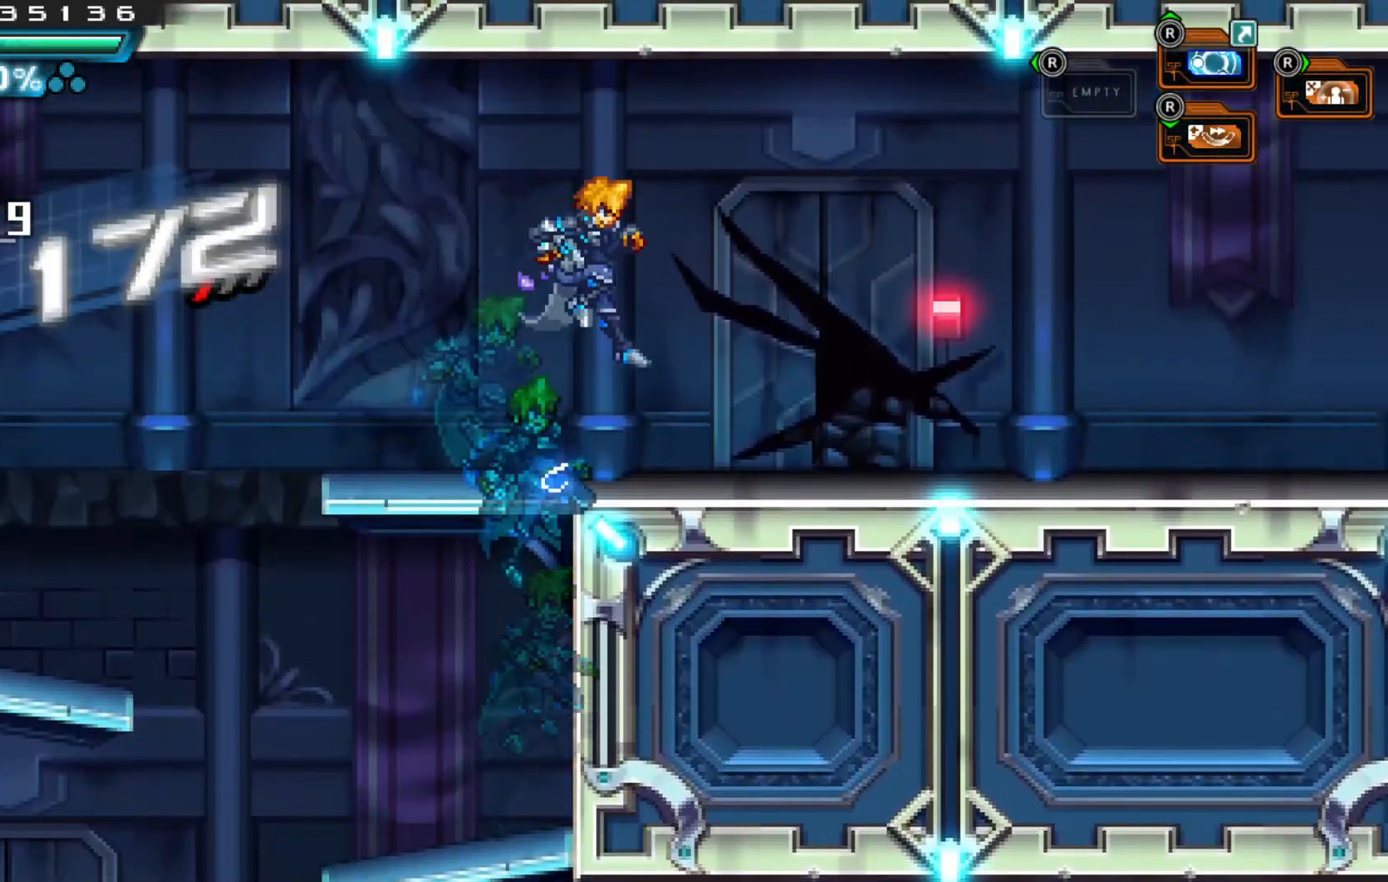
{"buttons": [], "left_stick": "right", "right_stick": "center", "events": [[17, "A", "up"]]}
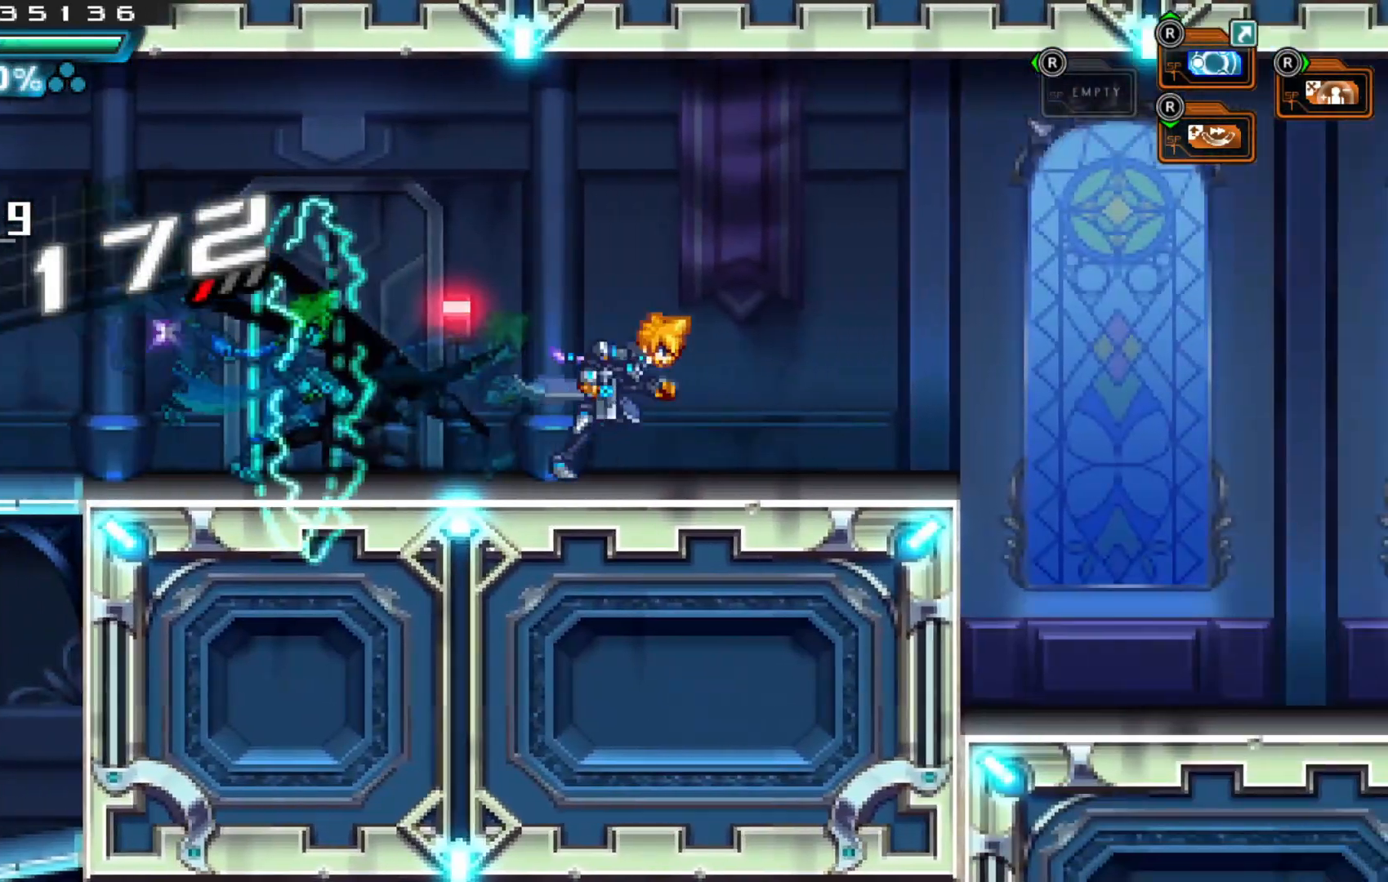
{"buttons": [], "left_stick": "center", "right_stick": "center", "events": [[467, "left_stick", "center"]]}